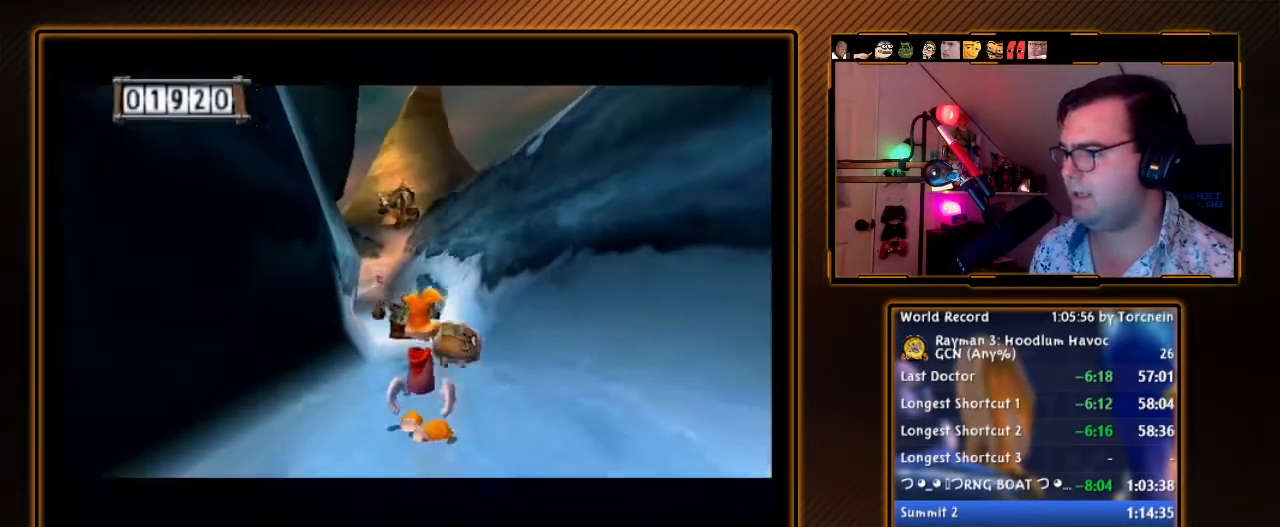
Gameplay with a controller (Nintendo layout); each line is a JSON object with the inputs held at the frame after it. "events" lists button and stick changes between this image and that frame as [ms after this image, input, new state], when the widget could be followed in between. Not read: L3 R3.
{"buttons": [], "left_stick": "left", "right_stick": "center", "events": [[383, "left_stick", "left"]]}
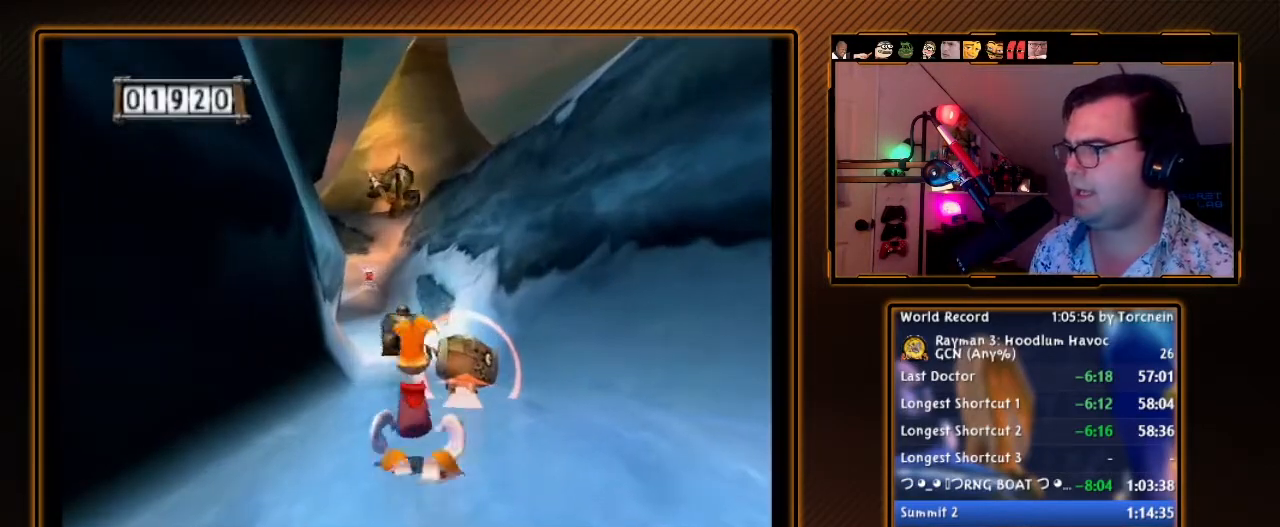
{"buttons": ["Y"], "left_stick": "center", "right_stick": "center", "events": [[200, "left_stick", "center"], [250, "Y", "down"]]}
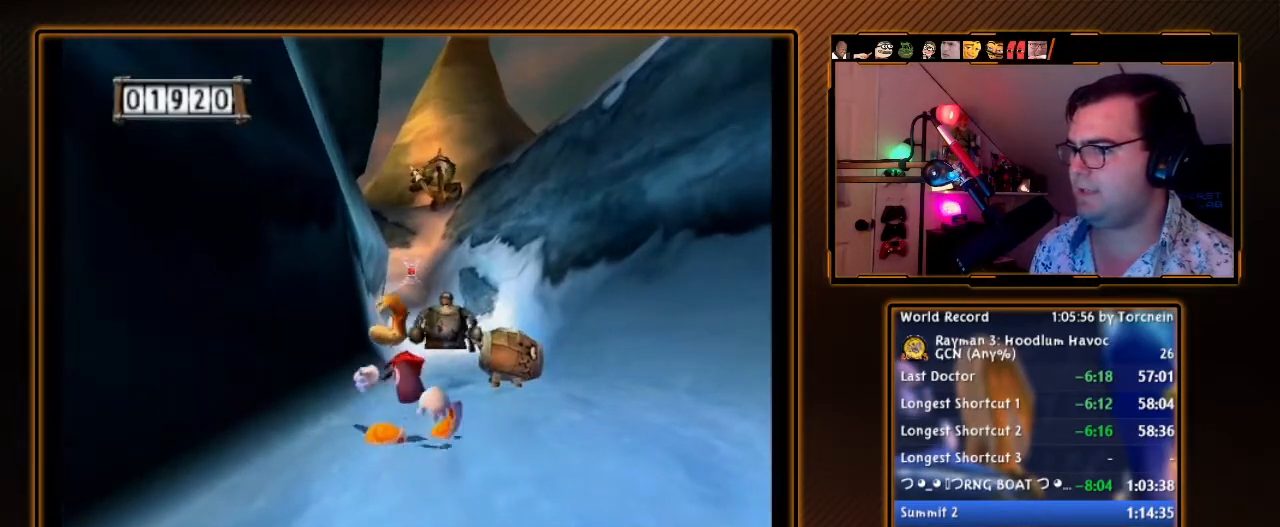
{"buttons": ["Y"], "left_stick": "center", "right_stick": "center", "events": [[167, "Y", "up"], [317, "Y", "down"]]}
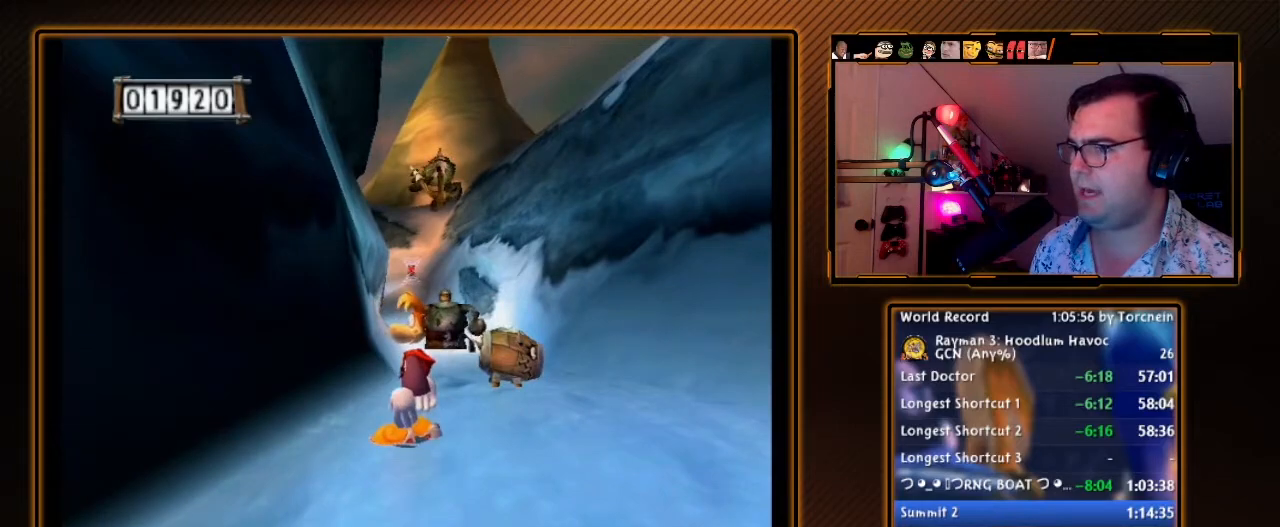
{"buttons": [], "left_stick": "center", "right_stick": "center", "events": [[67, "Y", "up"], [250, "Y", "down"], [500, "Y", "up"]]}
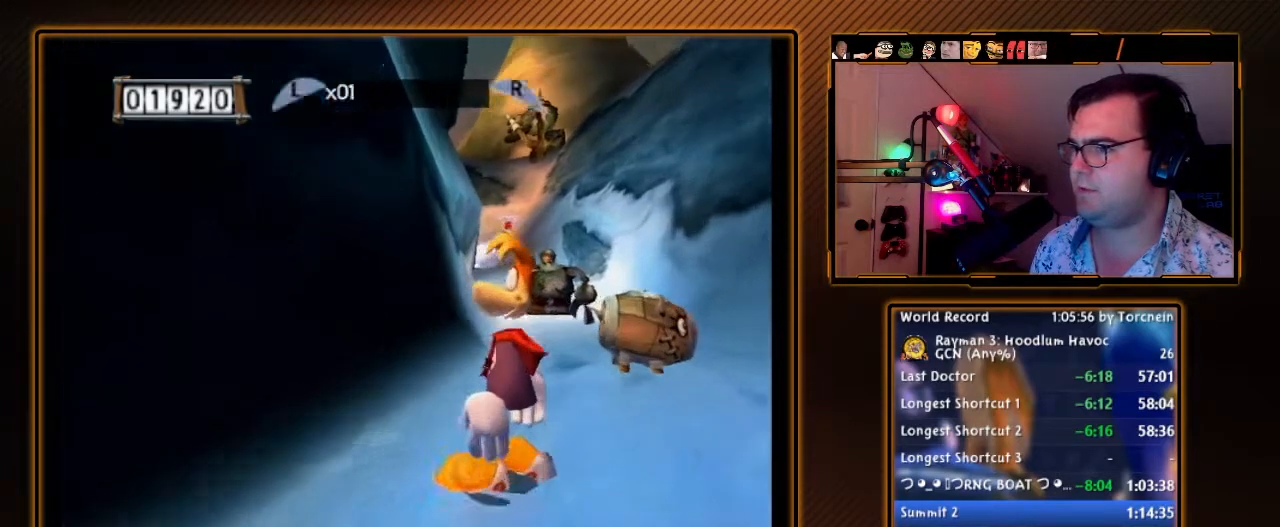
{"buttons": [], "left_stick": "left", "right_stick": "center", "events": [[350, "A", "down"], [350, "left_stick", "left"], [500, "A", "up"]]}
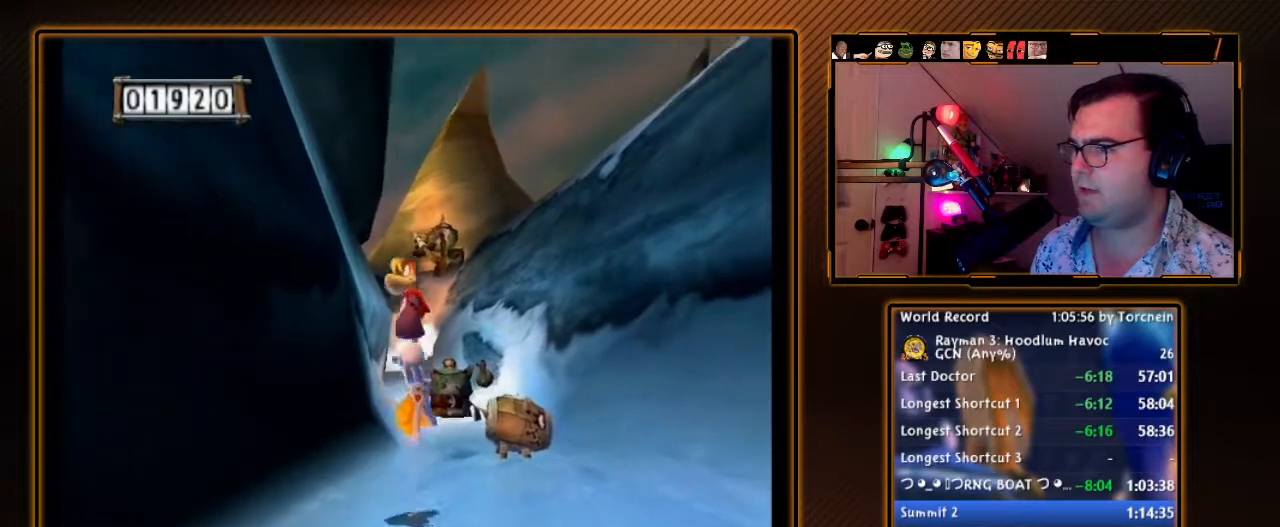
{"buttons": [], "left_stick": "left", "right_stick": "center", "events": []}
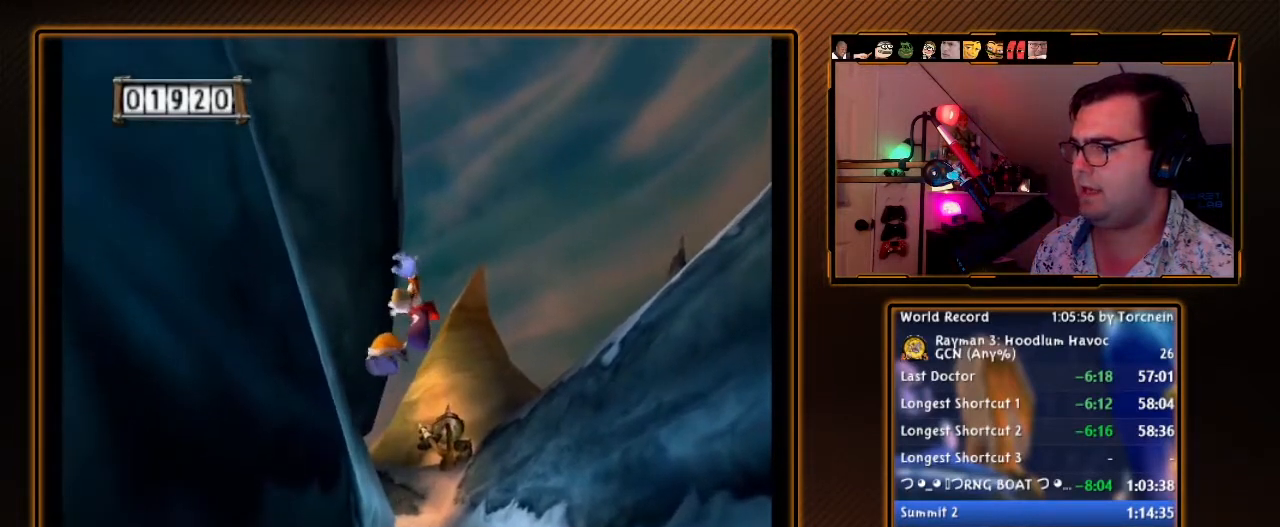
{"buttons": ["Y"], "left_stick": "center", "right_stick": "center", "events": [[133, "DPAD_RIGHT", "down"], [250, "DPAD_RIGHT", "up"], [317, "left_stick", "center"], [383, "Y", "down"]]}
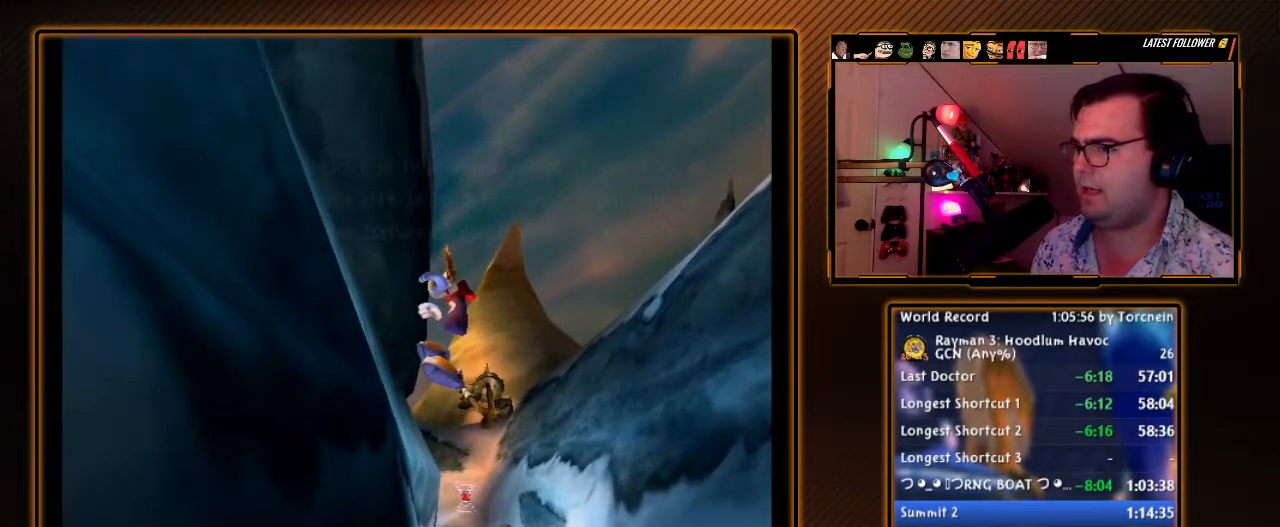
{"buttons": ["Y"], "left_stick": "left", "right_stick": "center", "events": [[33, "B", "down"], [183, "B", "up"], [383, "left_stick", "left"]]}
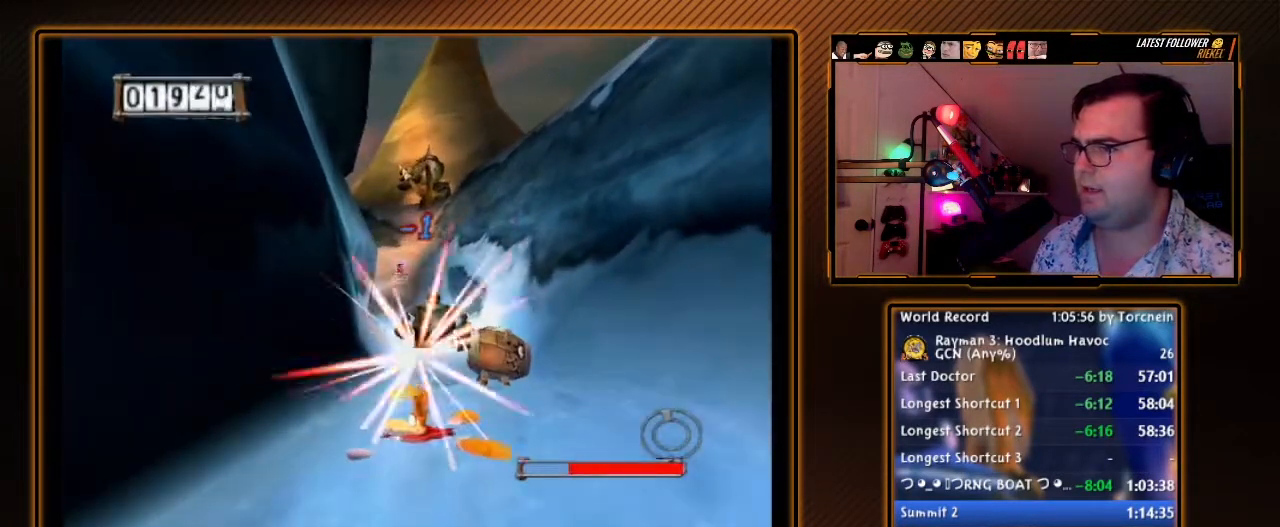
{"buttons": [], "left_stick": "center", "right_stick": "center", "events": [[133, "left_stick", "center"], [217, "Y", "up"], [400, "A", "down"], [500, "A", "up"]]}
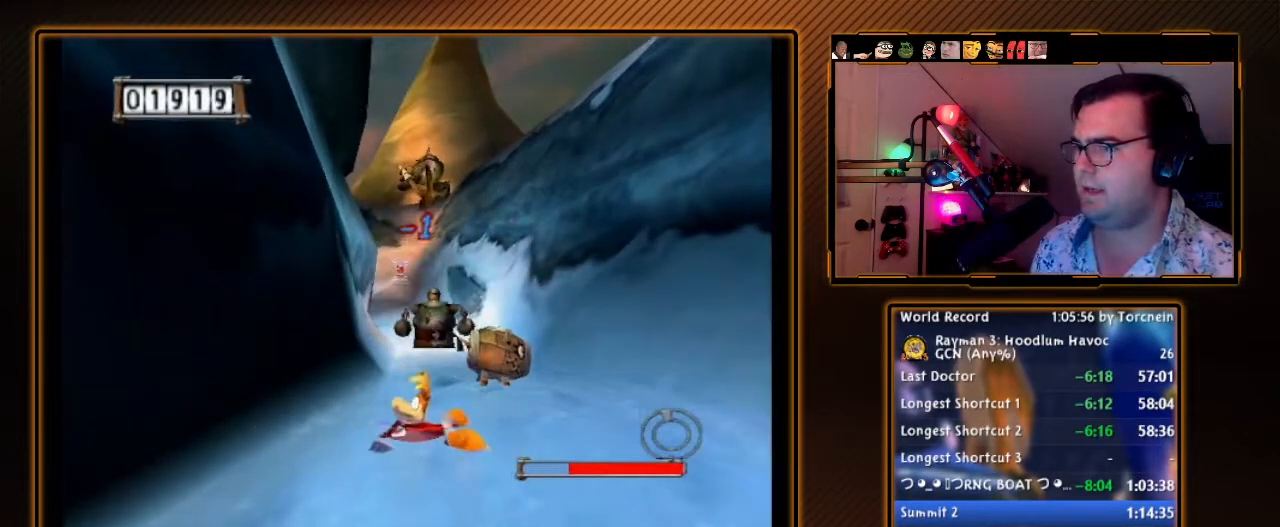
{"buttons": ["A"], "left_stick": "center", "right_stick": "center", "events": [[100, "A", "down"], [200, "A", "up"], [283, "A", "down"], [417, "A", "up"], [500, "A", "down"]]}
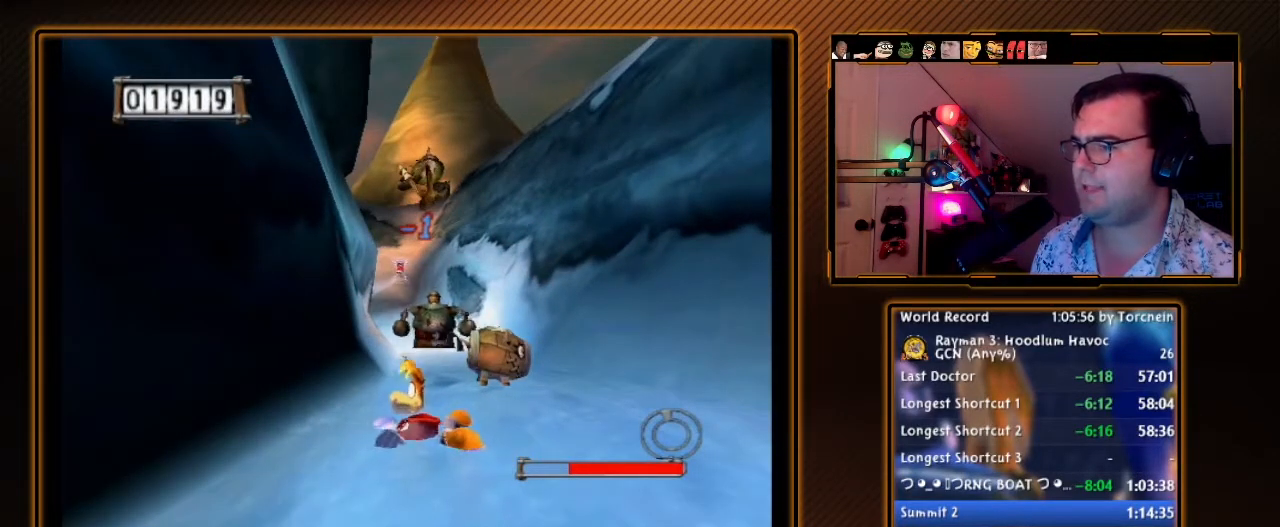
{"buttons": [], "left_stick": "center", "right_stick": "center", "events": [[167, "A", "up"]]}
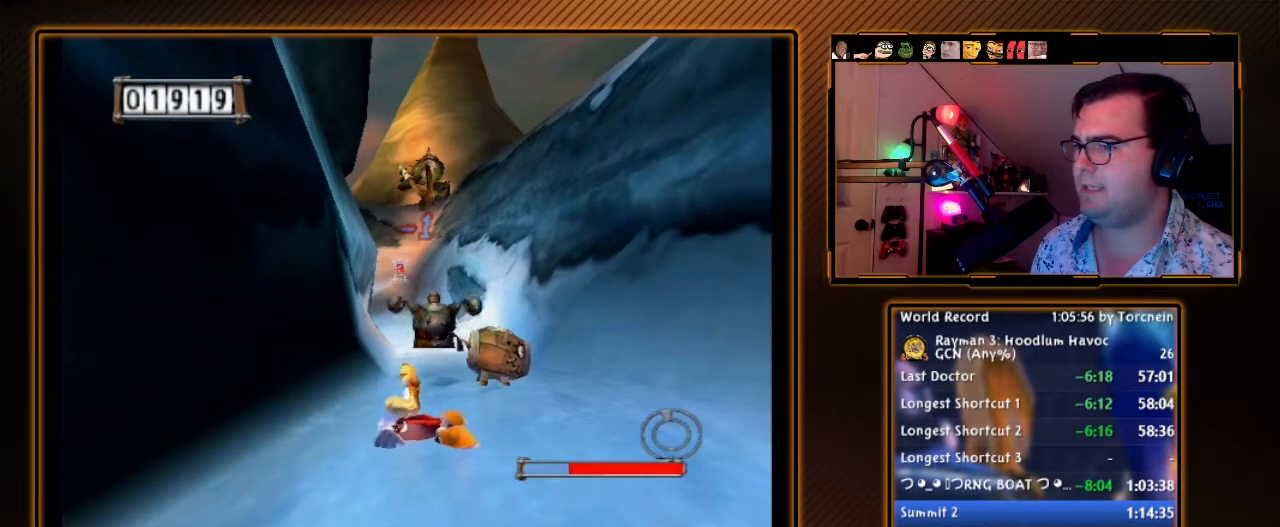
{"buttons": [], "left_stick": "center", "right_stick": "center", "events": [[350, "A", "down"], [483, "A", "up"]]}
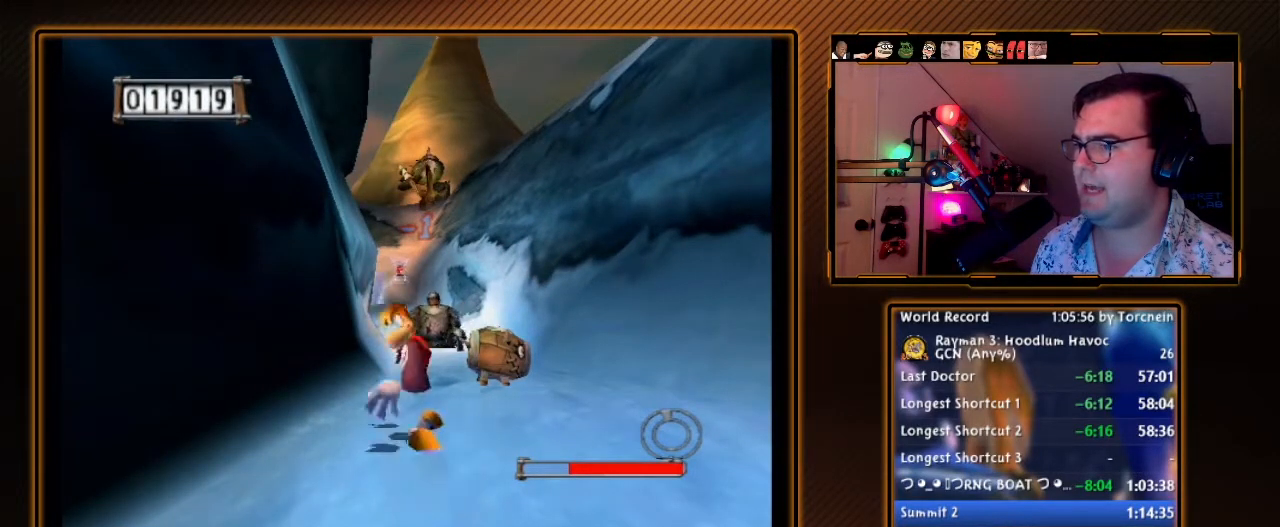
{"buttons": ["A"], "left_stick": "left", "right_stick": "center", "events": [[383, "left_stick", "left"], [433, "A", "down"]]}
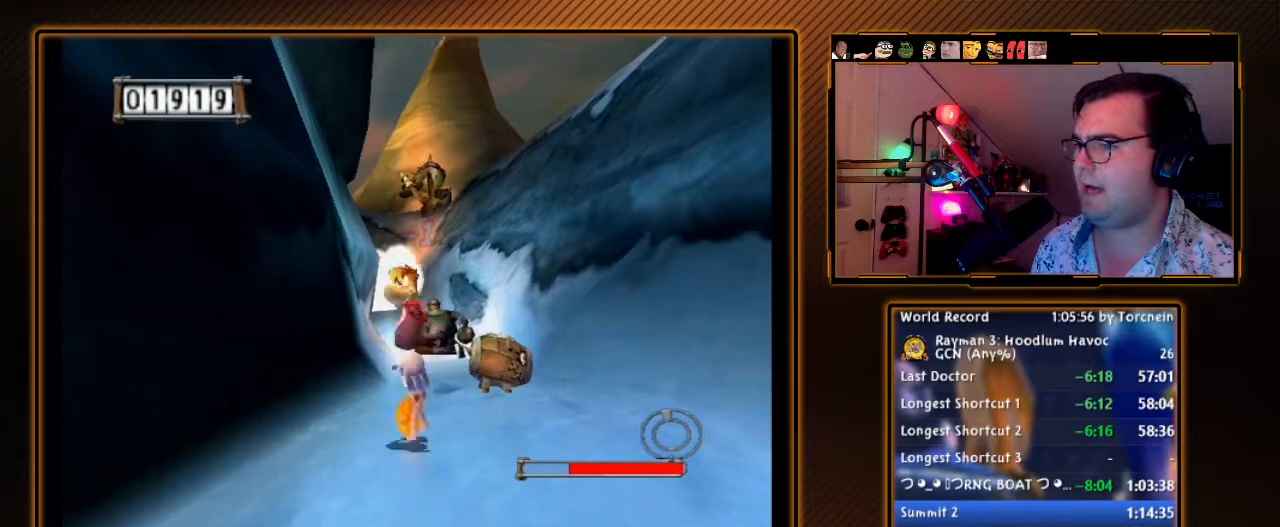
{"buttons": [], "left_stick": "left", "right_stick": "center", "events": [[167, "A", "up"]]}
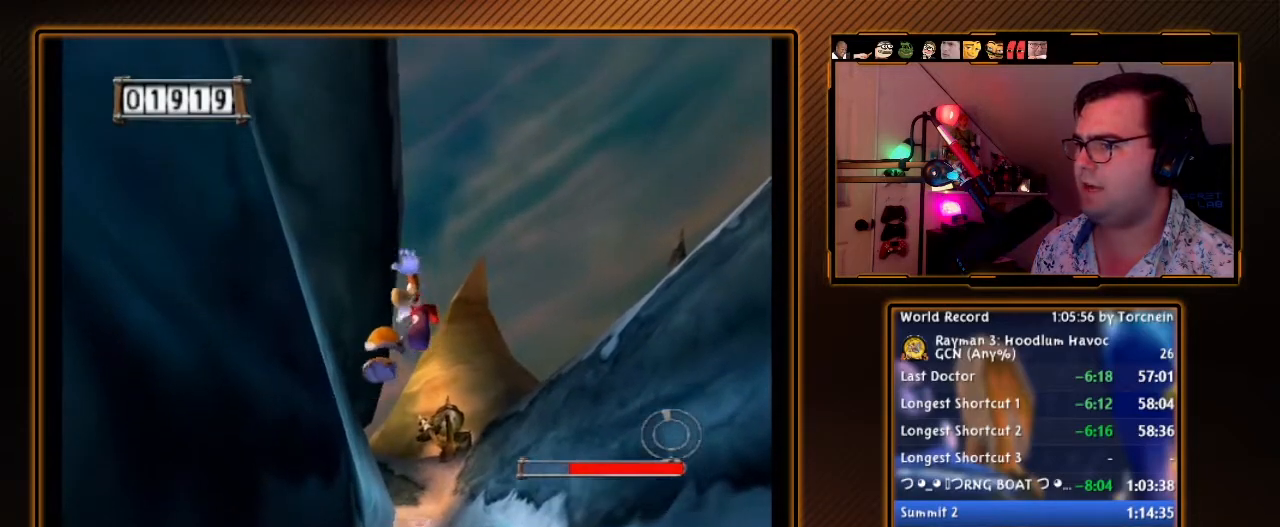
{"buttons": ["B", "Y"], "left_stick": "center", "right_stick": "center", "events": [[133, "DPAD_RIGHT", "down"], [217, "DPAD_RIGHT", "up"], [250, "left_stick", "center"], [350, "Y", "down"], [483, "B", "down"]]}
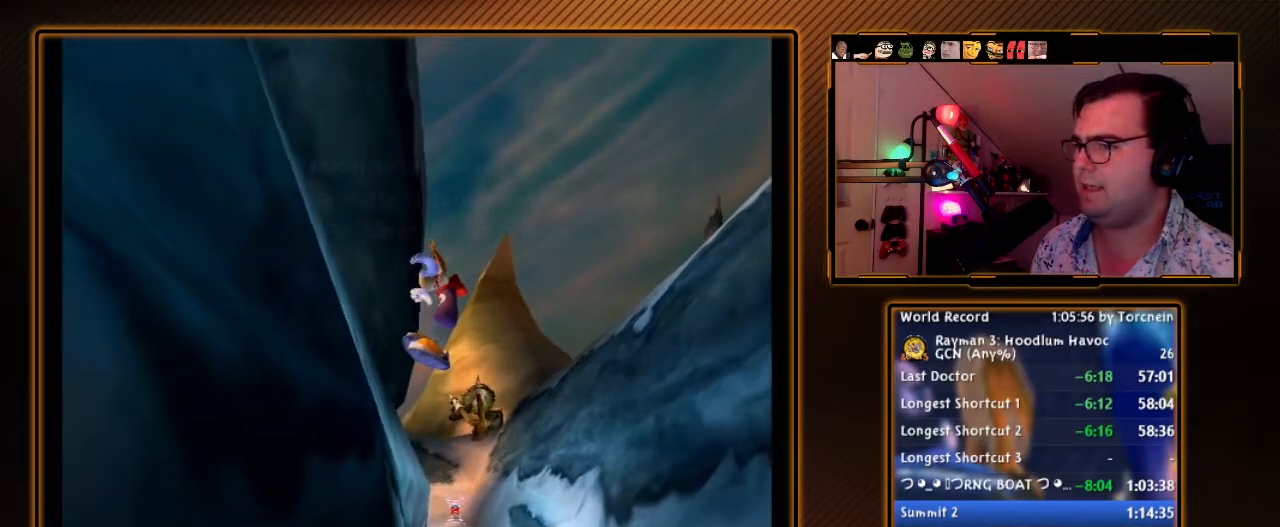
{"buttons": ["Y"], "left_stick": "left", "right_stick": "center", "events": [[100, "B", "up"], [250, "left_stick", "left"]]}
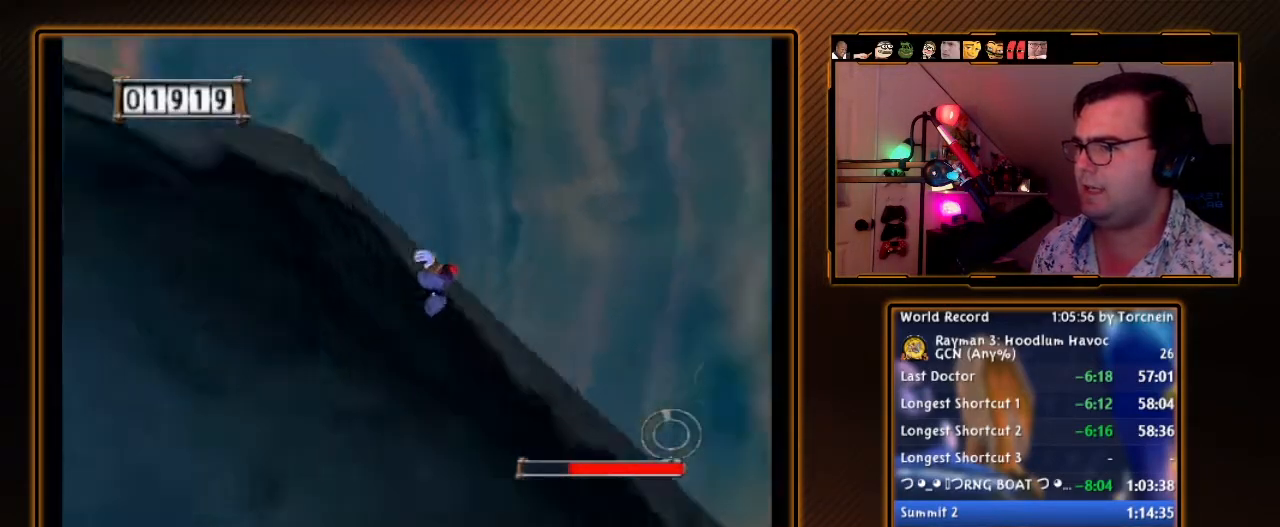
{"buttons": ["Y"], "left_stick": "up-right", "right_stick": "center", "events": [[100, "left_stick", "up"], [317, "left_stick", "up-right"]]}
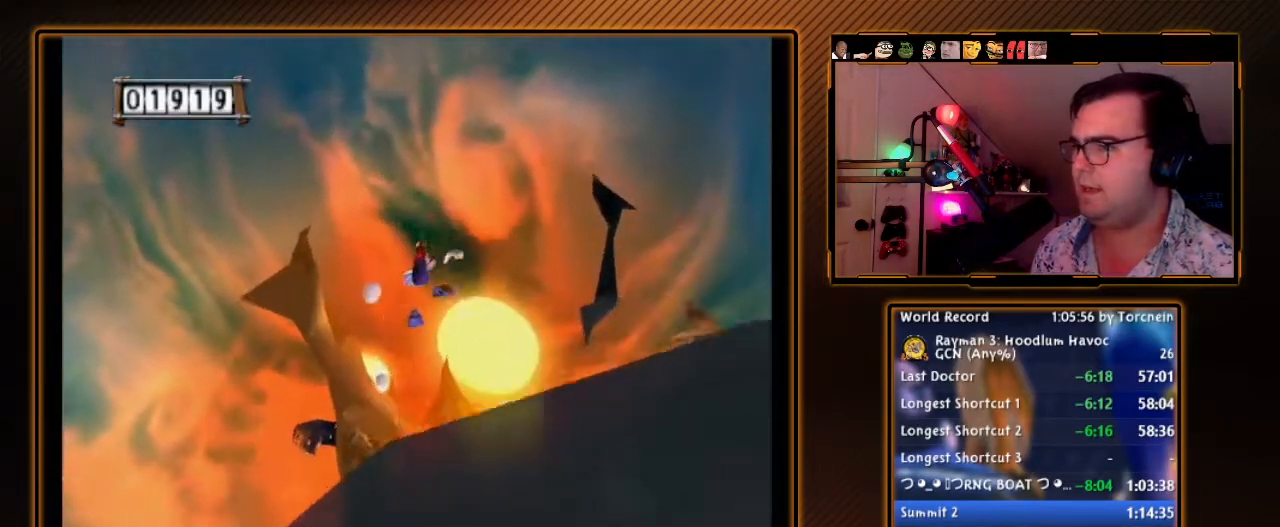
{"buttons": ["Y"], "left_stick": "up-right", "right_stick": "center", "events": []}
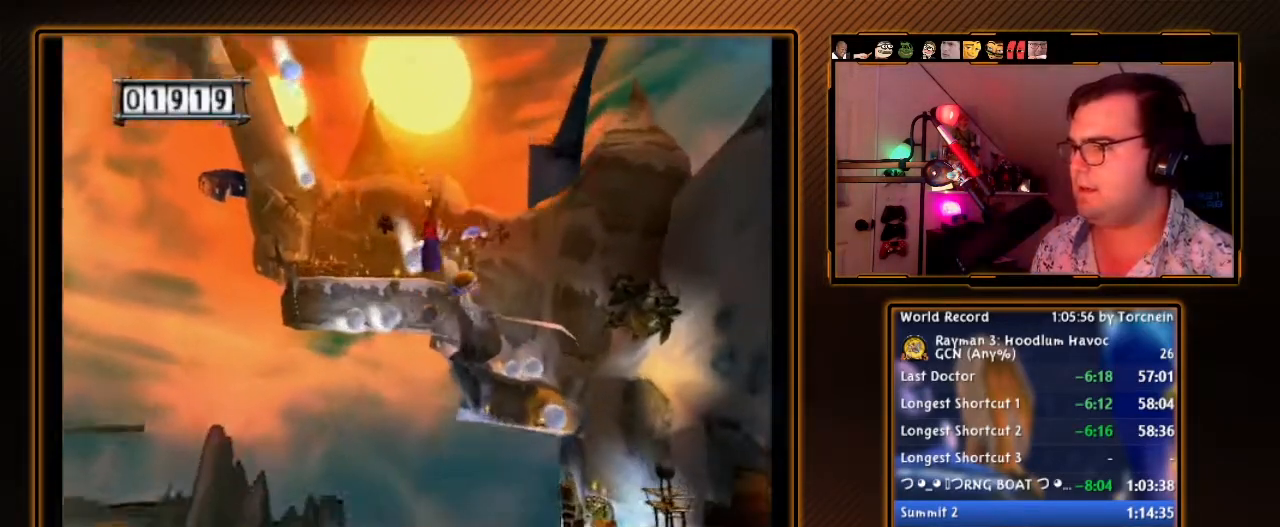
{"buttons": ["A"], "left_stick": "up-right", "right_stick": "center", "events": [[167, "Y", "up"], [433, "A", "down"]]}
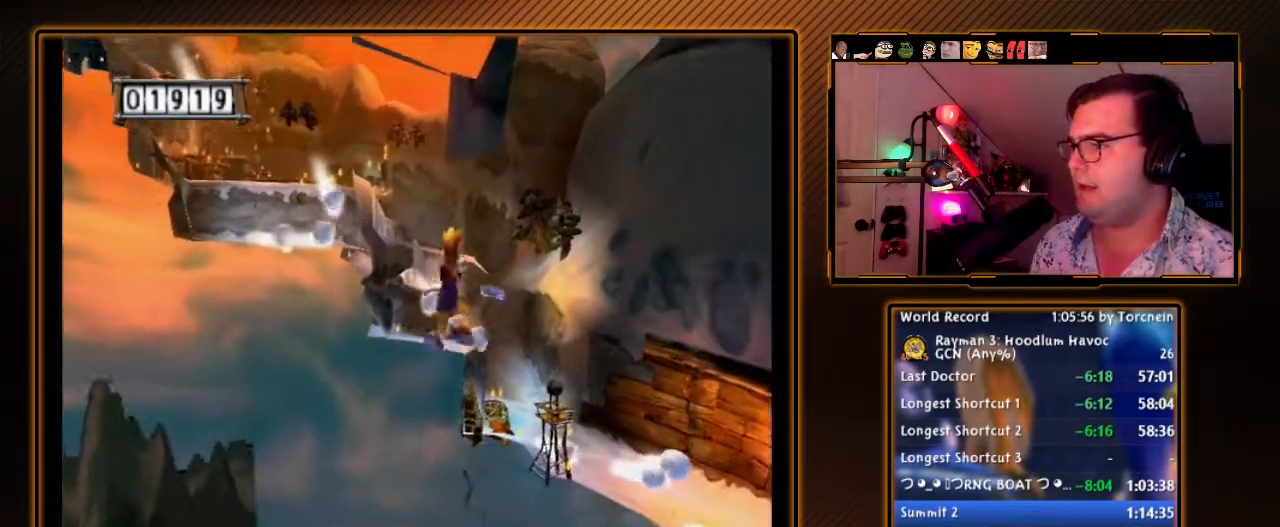
{"buttons": ["A"], "left_stick": "up-right", "right_stick": "center", "events": []}
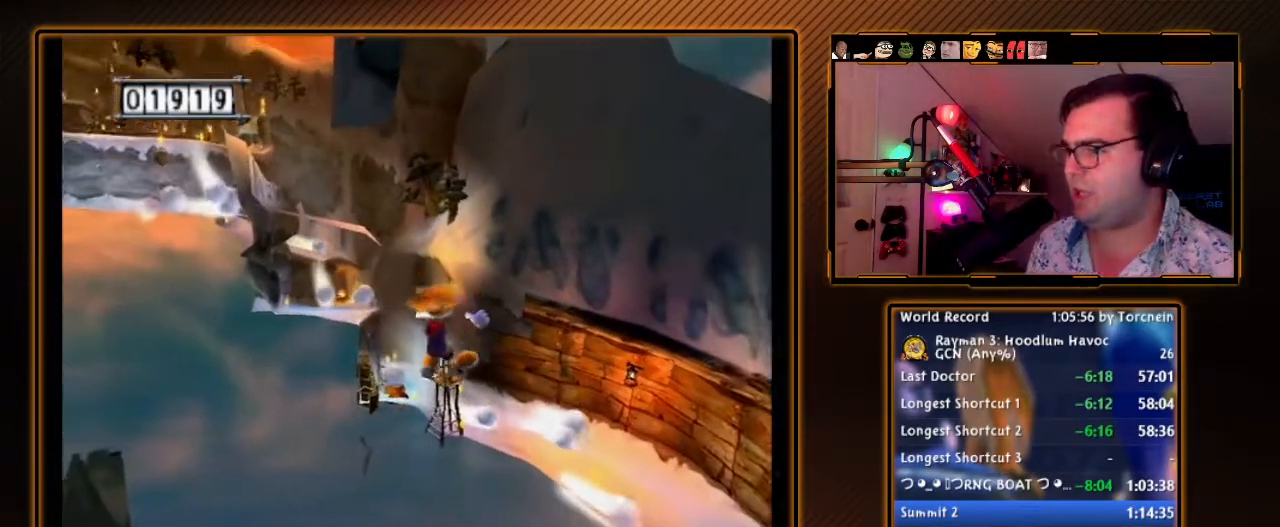
{"buttons": ["A"], "left_stick": "up", "right_stick": "center", "events": [[133, "left_stick", "up"]]}
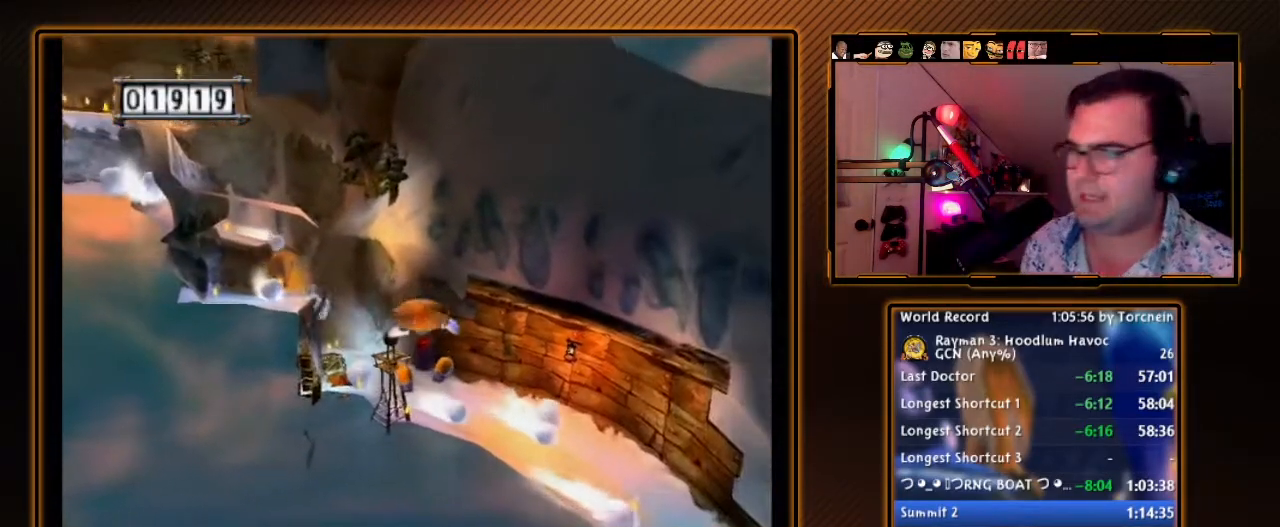
{"buttons": ["A"], "left_stick": "up", "right_stick": "center", "events": []}
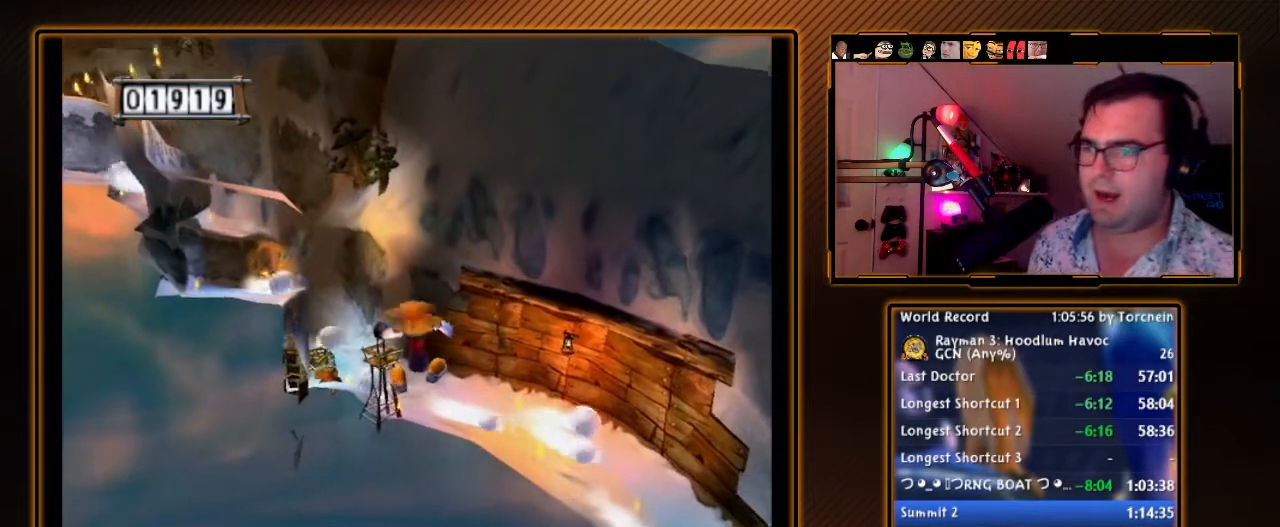
{"buttons": ["A"], "left_stick": "up", "right_stick": "center", "events": [[283, "left_stick", "up-right"], [467, "left_stick", "up"]]}
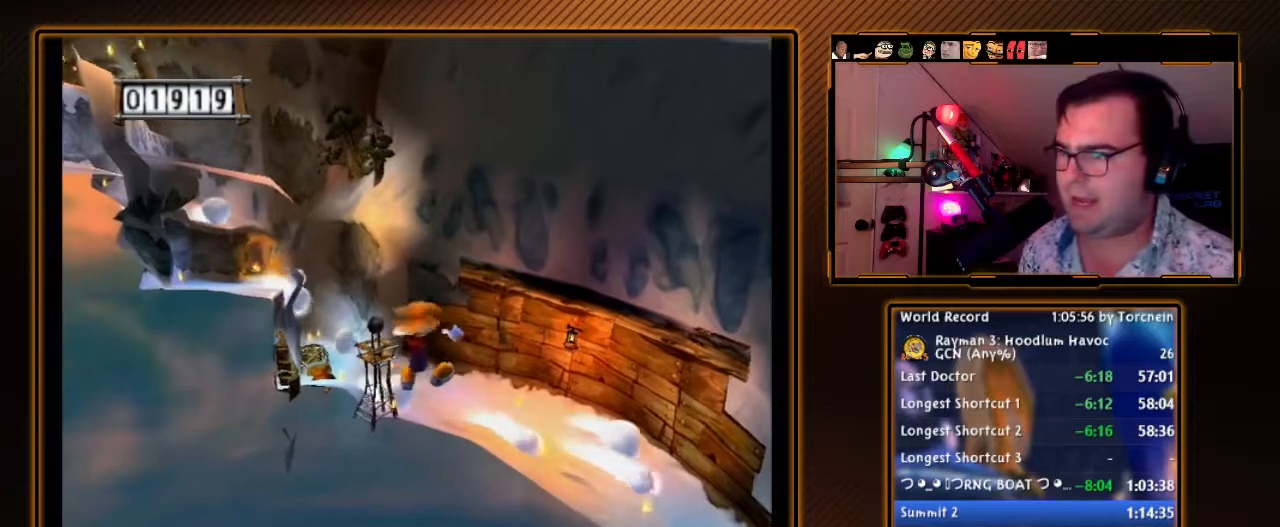
{"buttons": ["A"], "left_stick": "up", "right_stick": "center", "events": []}
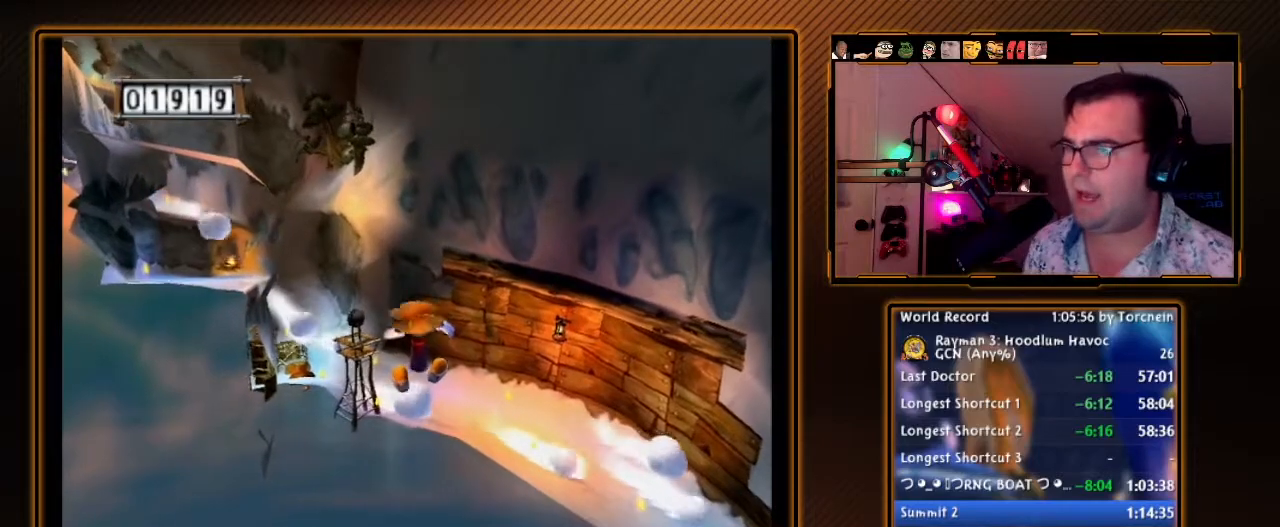
{"buttons": ["A"], "left_stick": "up", "right_stick": "center", "events": []}
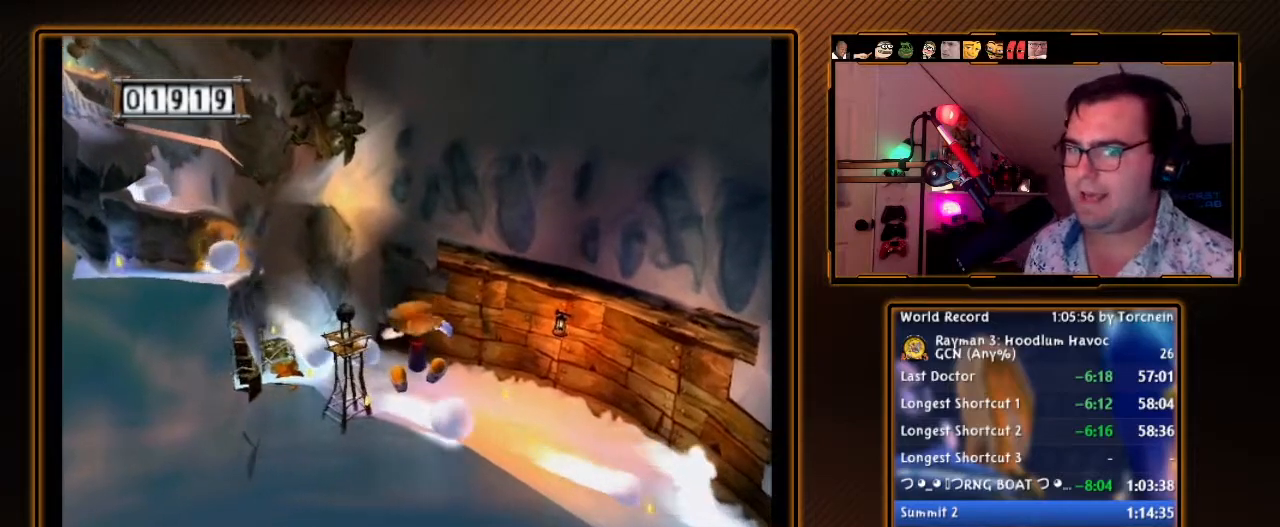
{"buttons": ["A"], "left_stick": "up", "right_stick": "center", "events": []}
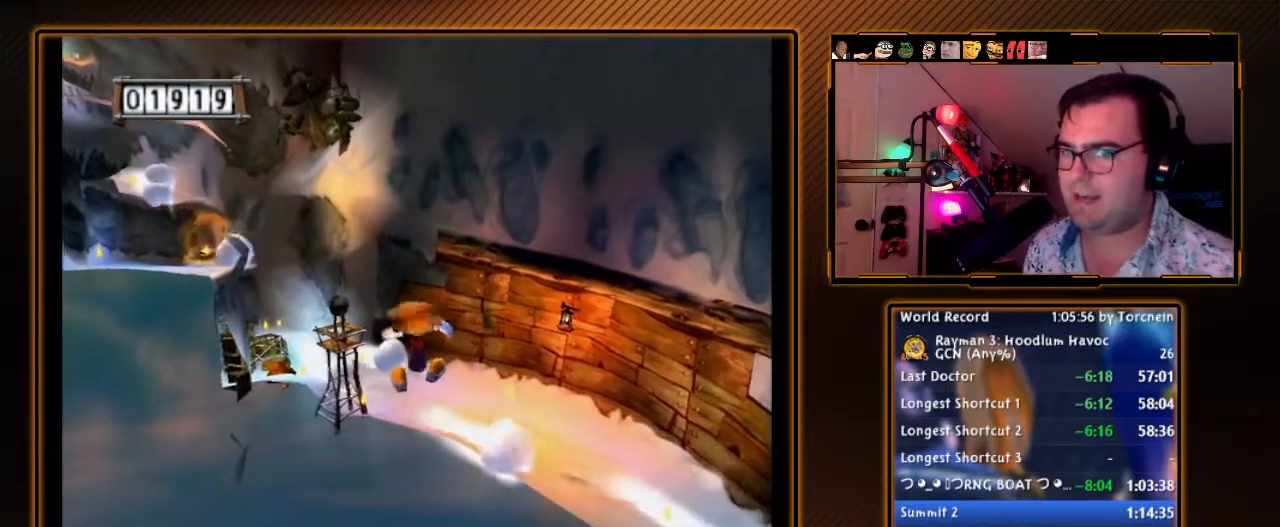
{"buttons": ["A"], "left_stick": "up", "right_stick": "center", "events": []}
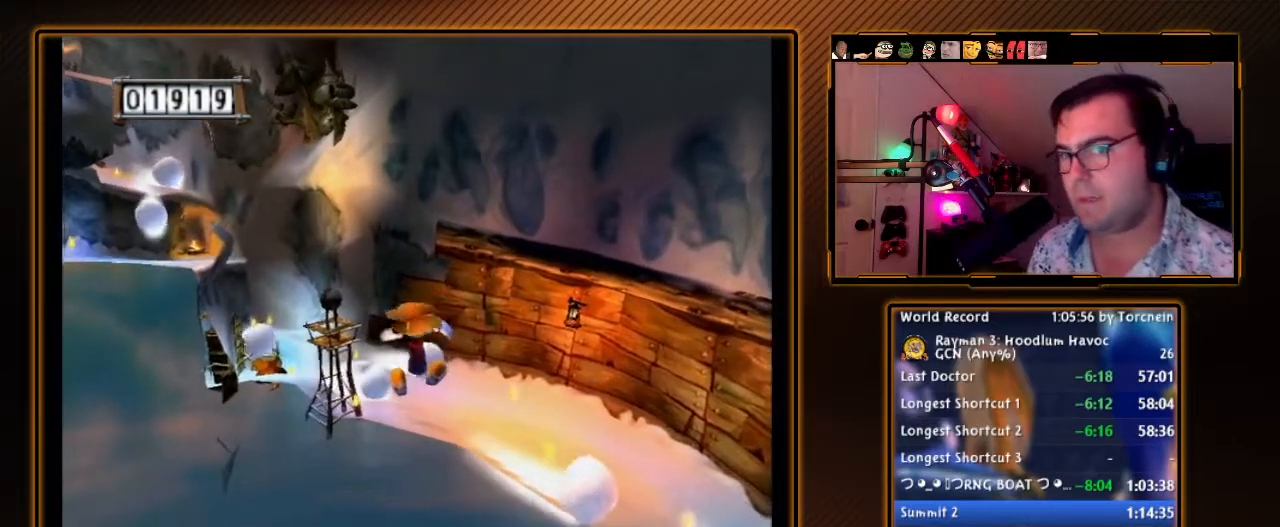
{"buttons": ["A"], "left_stick": "up", "right_stick": "center", "events": []}
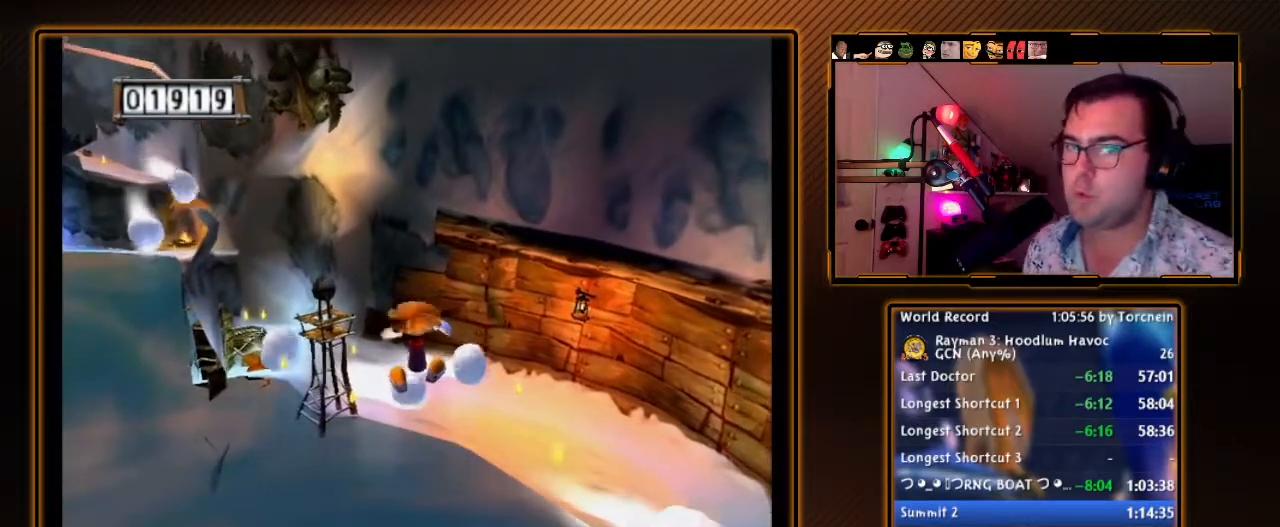
{"buttons": ["A"], "left_stick": "up", "right_stick": "center", "events": []}
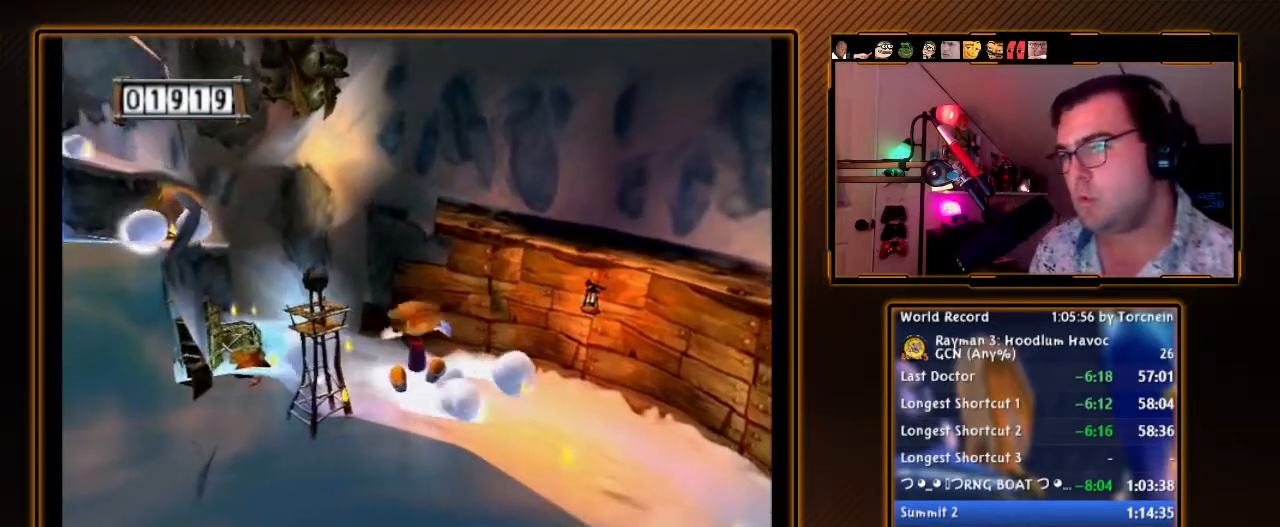
{"buttons": ["A"], "left_stick": "up", "right_stick": "center", "events": []}